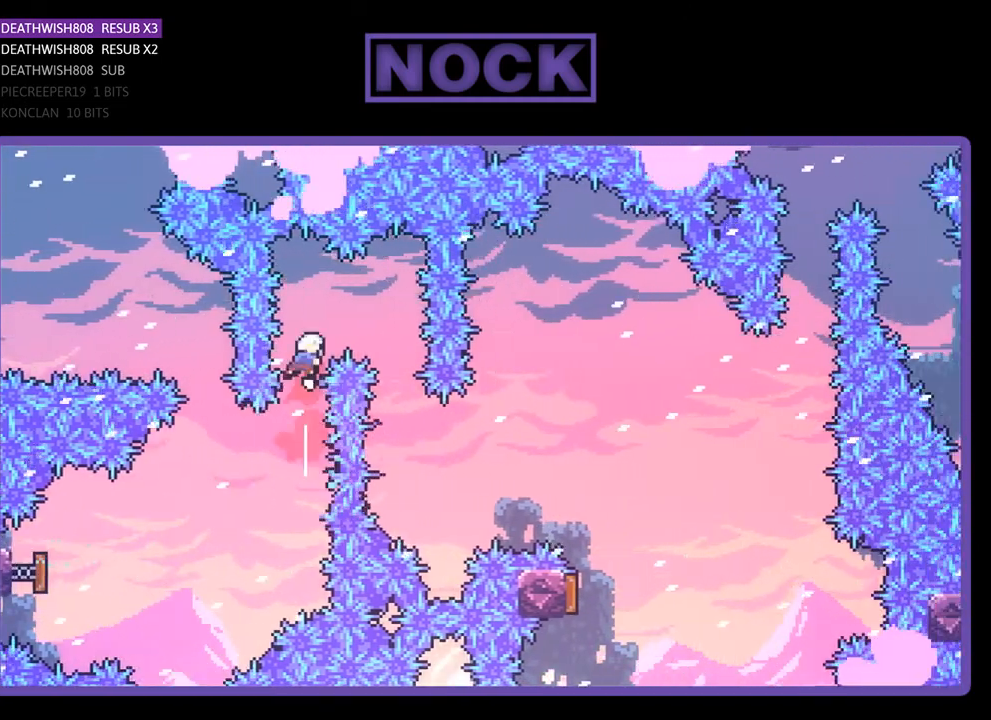
Gameplay with a controller (PlayStation layout); each line is a JSON object with the inputs held at the frame after it. "events" lists button and stick changes between this image and that frame as [ms after this image, input, new state], when the widget could be followed in between. Not read: left_stick.
{"buttons": ["R2"], "right_stick": "center", "events": [[100, "CIRCLE", "up"], [233, "DPAD_UP", "up"], [400, "DPAD_RIGHT", "up"]]}
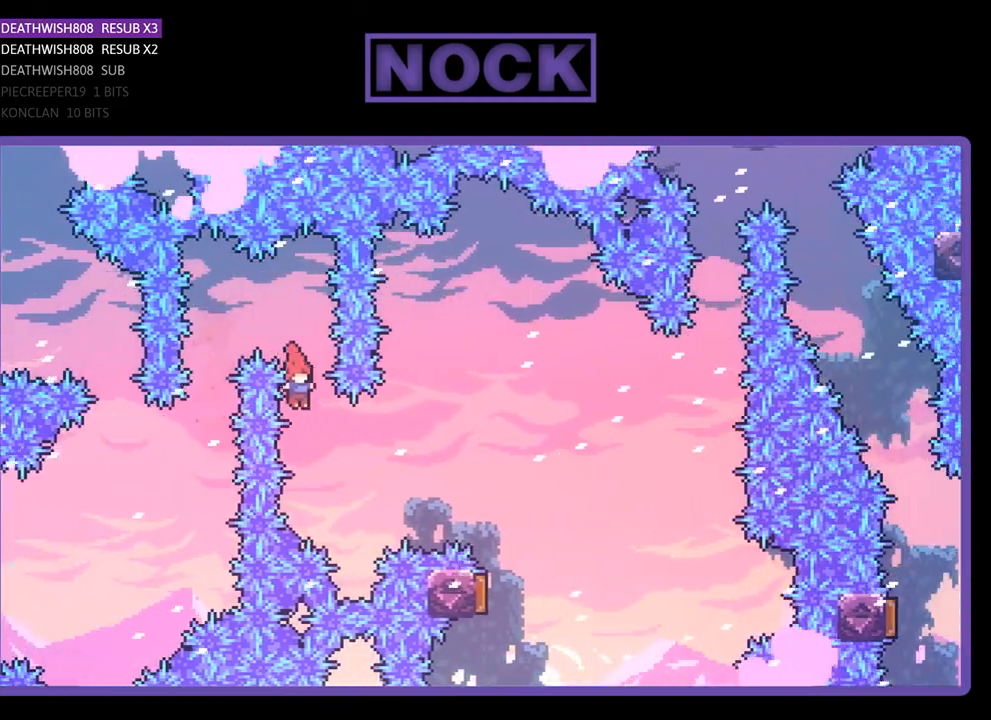
{"buttons": ["R2", "DPAD_UP", "DPAD_RIGHT"], "right_stick": "center", "events": [[33, "DPAD_RIGHT", "down"], [33, "DPAD_UP", "down"], [167, "CIRCLE", "down"], [433, "CIRCLE", "up"]]}
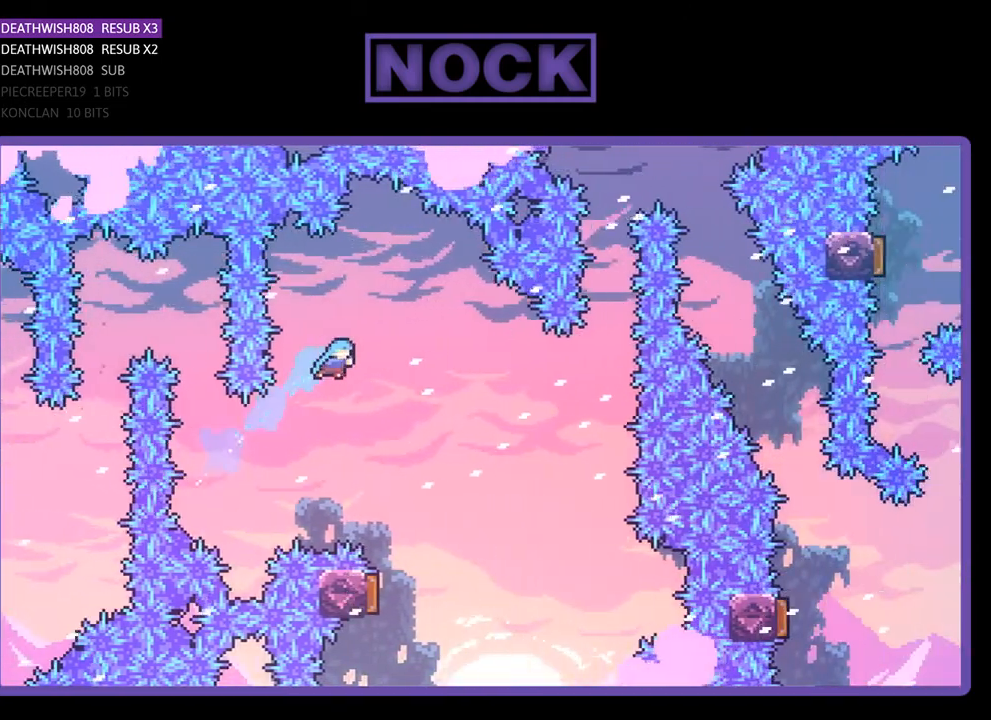
{"buttons": ["R2"], "right_stick": "center", "events": [[200, "DPAD_UP", "up"], [267, "DPAD_RIGHT", "up"]]}
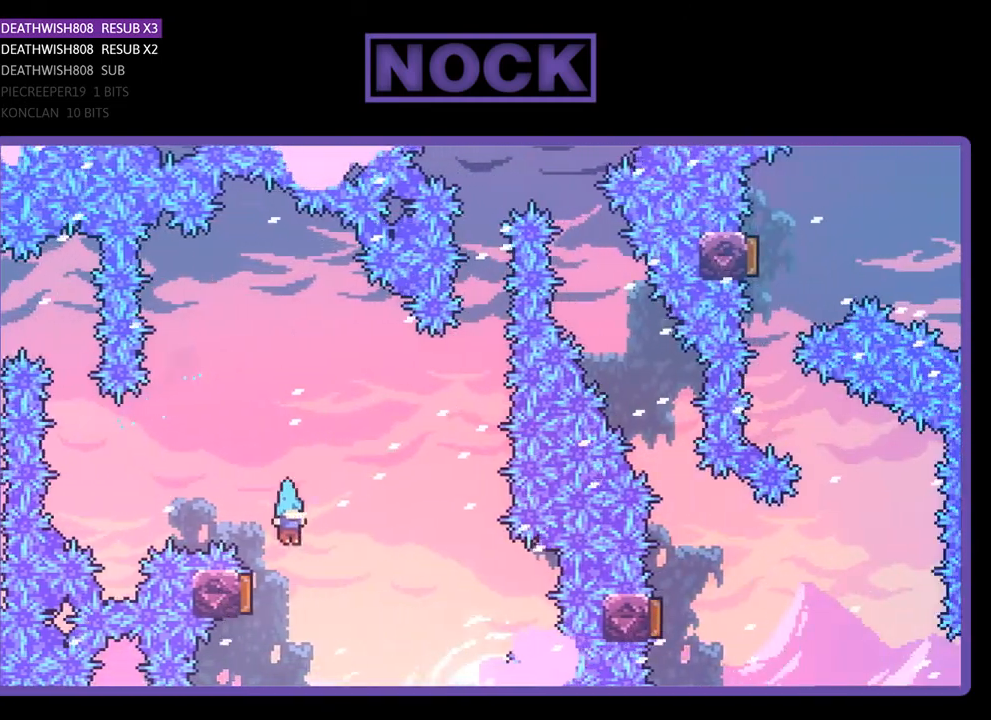
{"buttons": ["R2"], "right_stick": "center", "events": [[33, "DPAD_LEFT", "down"], [333, "DPAD_LEFT", "up"]]}
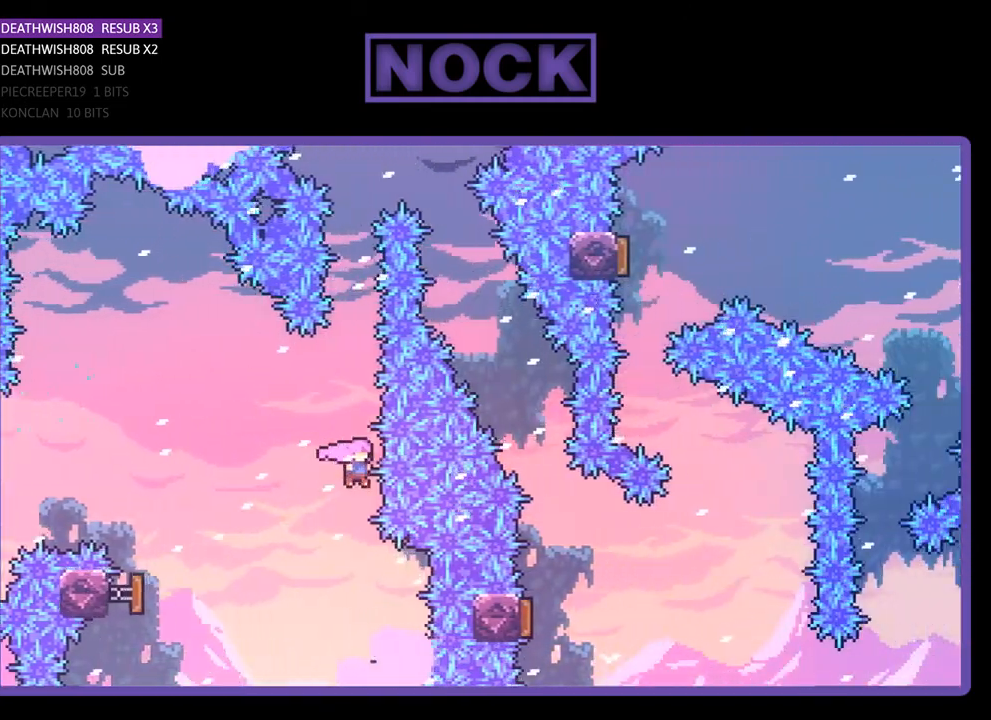
{"buttons": [], "right_stick": "center", "events": [[67, "DPAD_UP", "down"], [100, "CIRCLE", "down"], [200, "DPAD_LEFT", "down"], [300, "DPAD_LEFT", "up"], [333, "CIRCLE", "up"], [467, "DPAD_UP", "up"], [500, "R2", "up"]]}
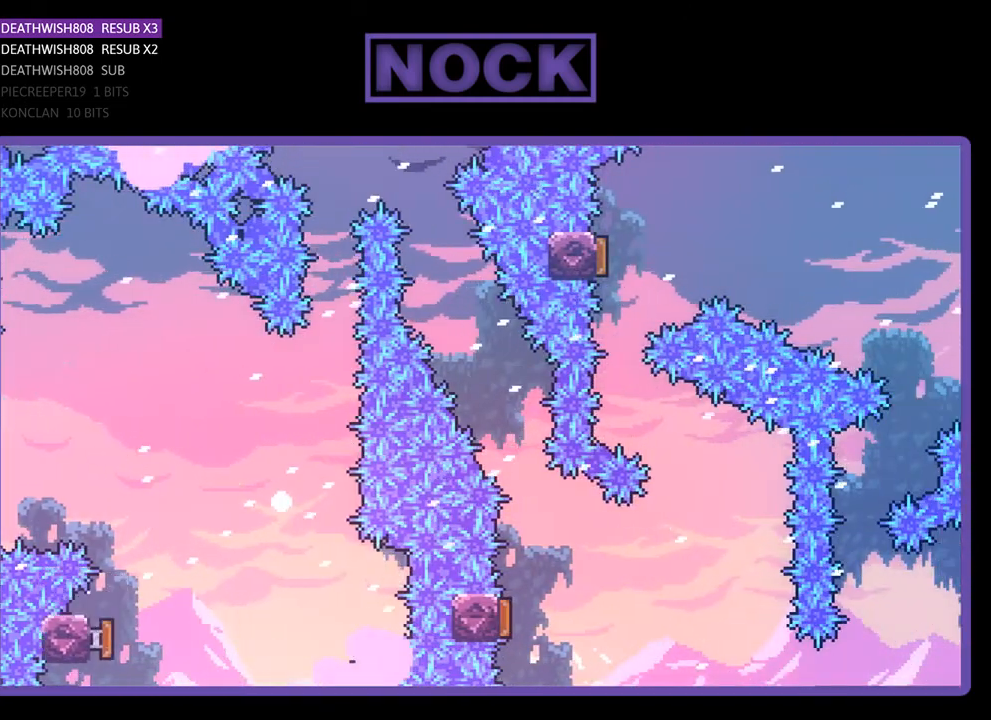
{"buttons": [], "right_stick": "center", "events": []}
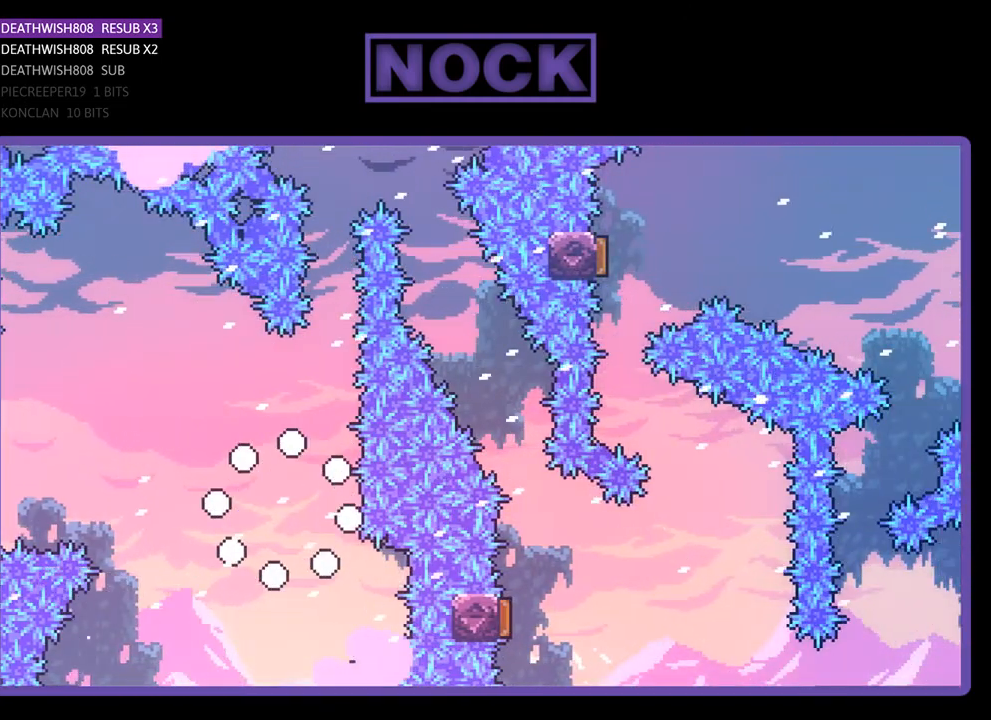
{"buttons": ["R2"], "right_stick": "center", "events": [[333, "R2", "down"]]}
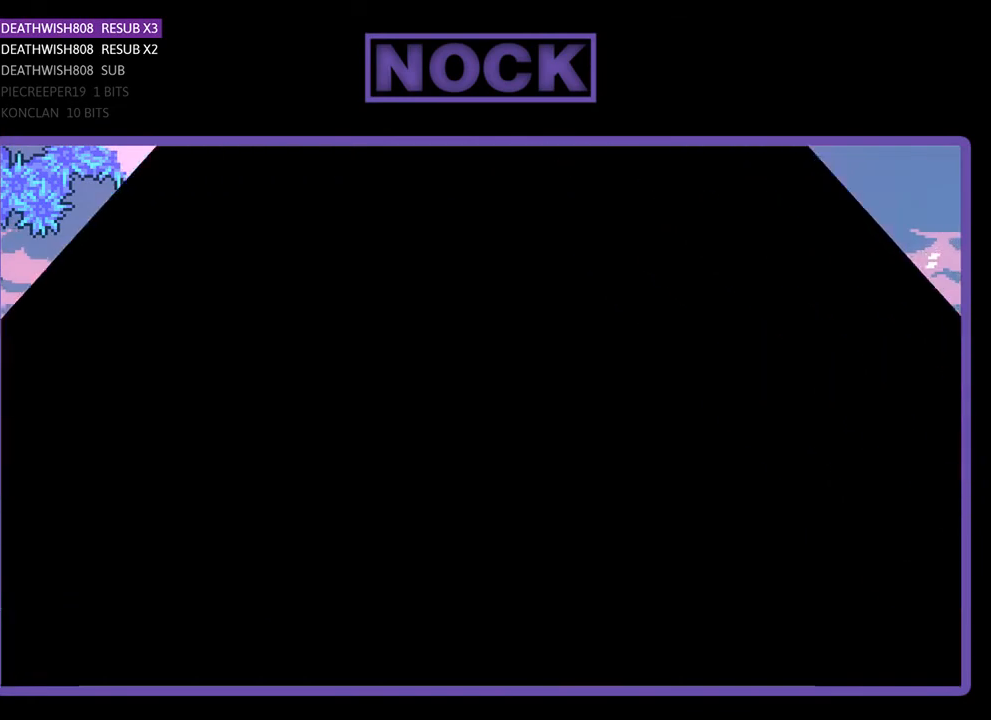
{"buttons": ["R2", "DPAD_RIGHT"], "right_stick": "center", "events": [[167, "R2", "up"], [400, "DPAD_RIGHT", "down"], [400, "R2", "down"]]}
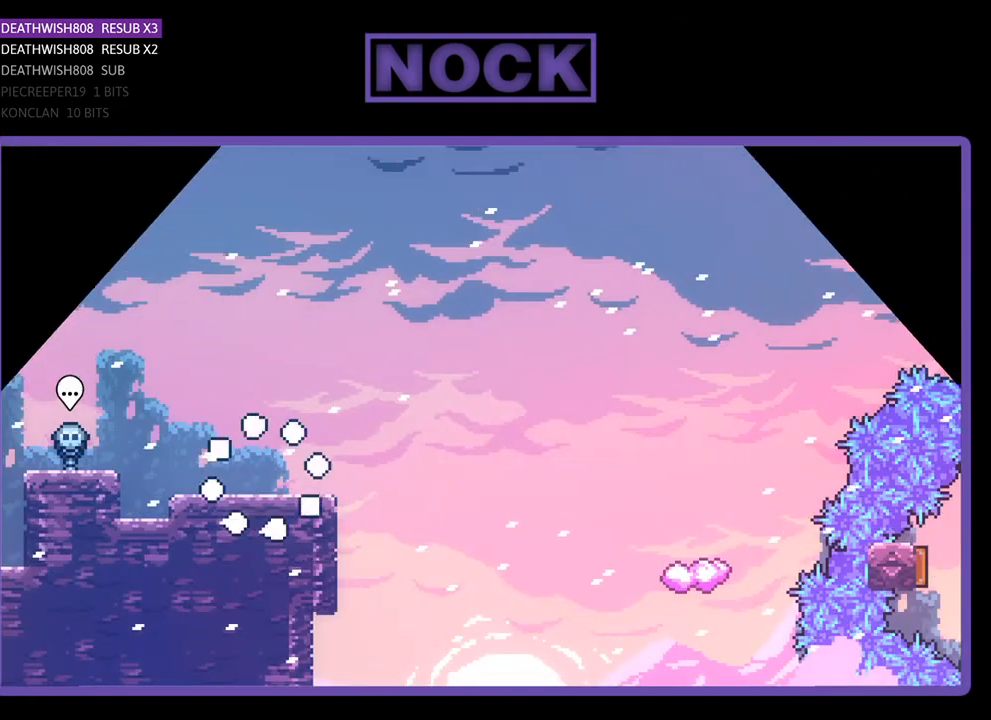
{"buttons": ["R2", "DPAD_RIGHT"], "right_stick": "center", "events": []}
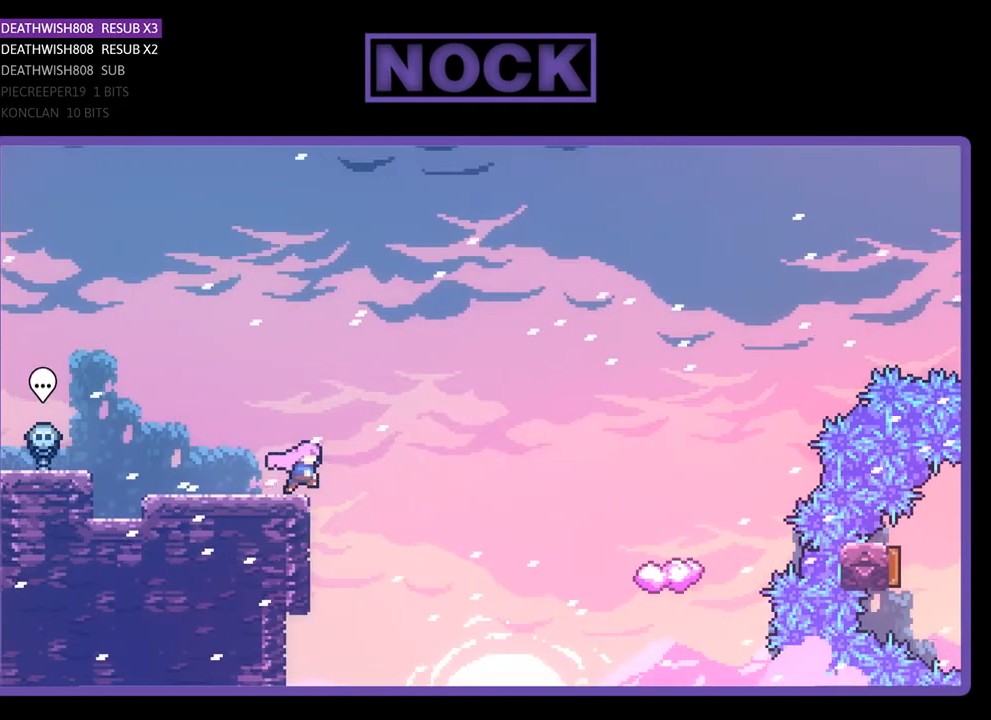
{"buttons": ["R2", "DPAD_UP", "DPAD_RIGHT"], "right_stick": "center", "events": [[100, "CROSS", "down"], [167, "DPAD_UP", "down"], [300, "CROSS", "up"]]}
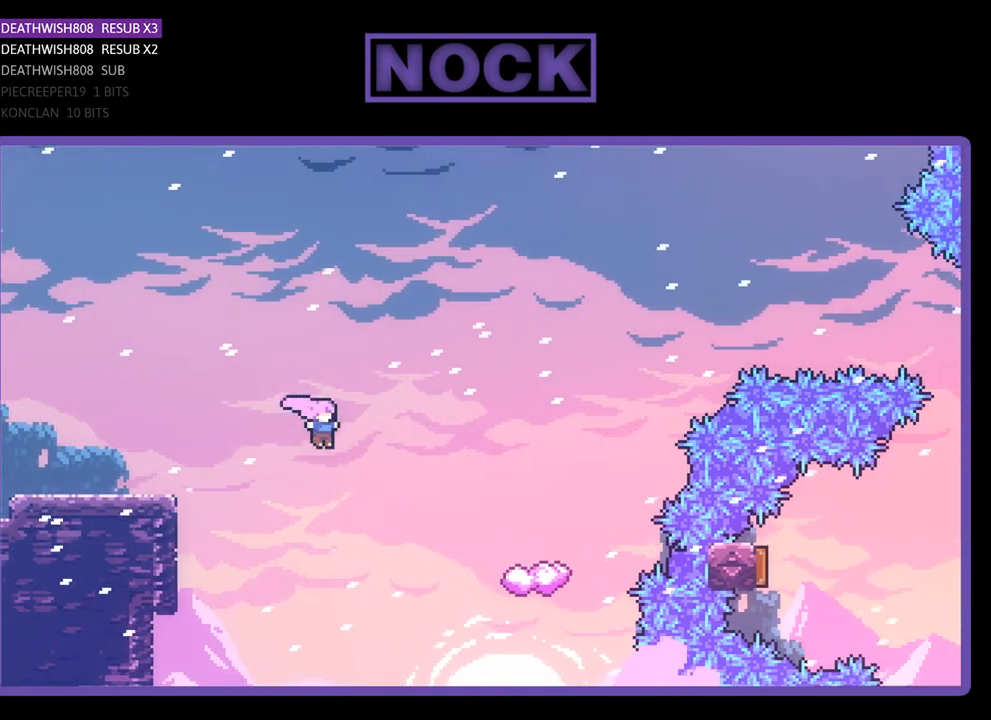
{"buttons": ["R2", "DPAD_UP", "DPAD_RIGHT"], "right_stick": "center", "events": [[100, "CIRCLE", "down"], [433, "CIRCLE", "up"]]}
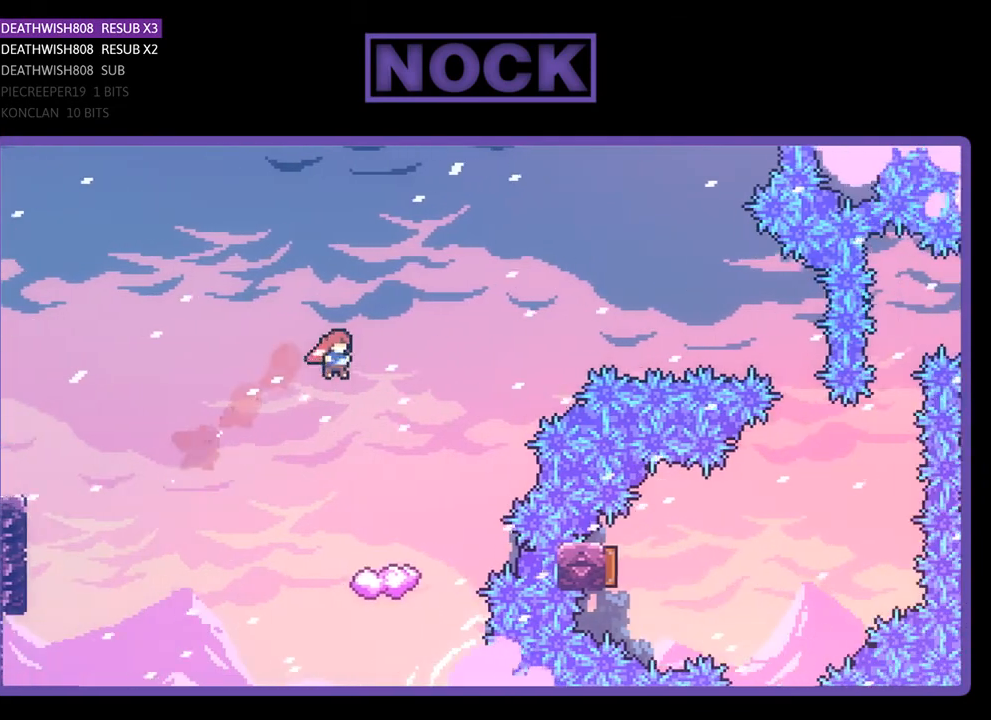
{"buttons": ["R2"], "right_stick": "center", "events": [[133, "DPAD_UP", "up"], [233, "DPAD_RIGHT", "up"]]}
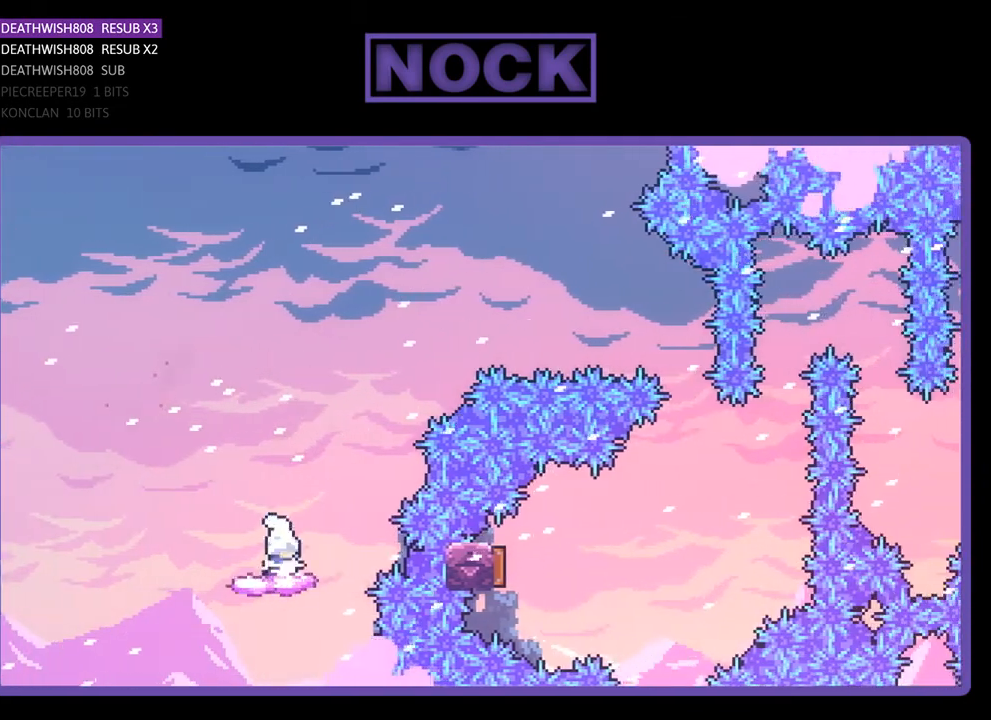
{"buttons": ["CROSS", "R2", "DPAD_RIGHT"], "right_stick": "center", "events": [[167, "DPAD_RIGHT", "down"], [233, "CROSS", "down"]]}
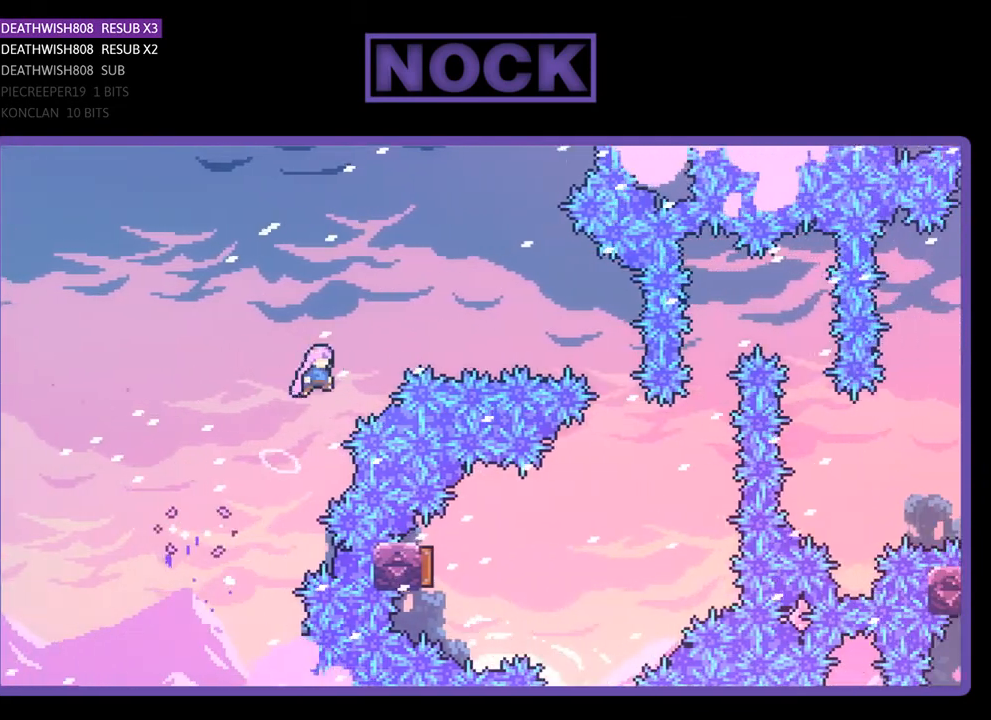
{"buttons": ["CIRCLE", "R2", "DPAD_RIGHT"], "right_stick": "center", "events": [[167, "CROSS", "up"], [267, "CIRCLE", "down"]]}
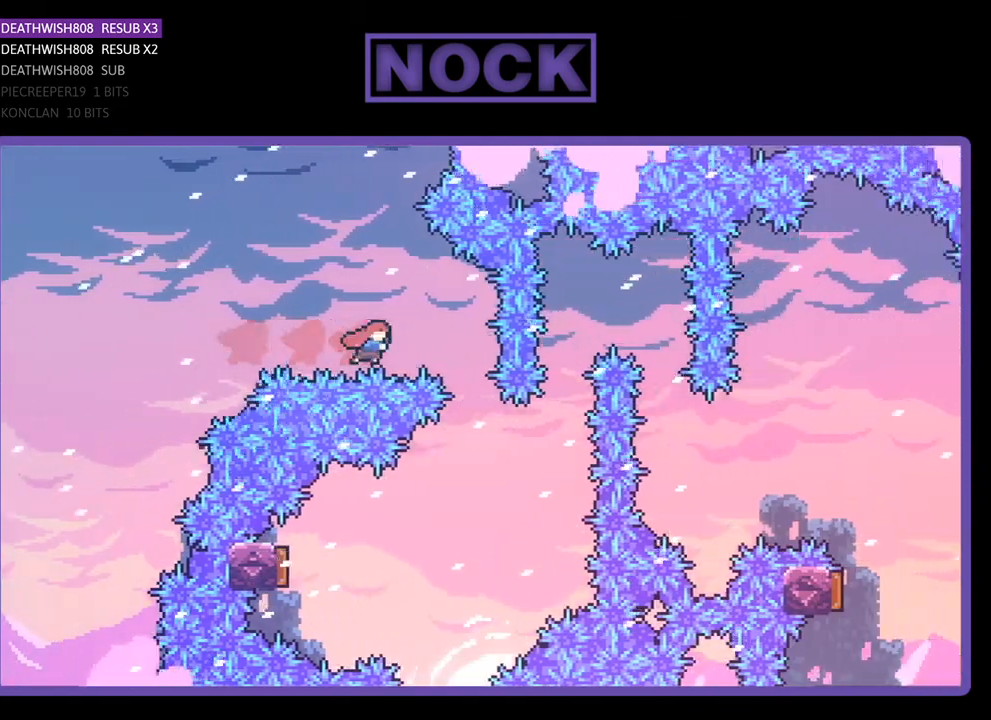
{"buttons": [], "right_stick": "center", "events": [[233, "CIRCLE", "up"], [233, "DPAD_RIGHT", "up"], [433, "R2", "up"]]}
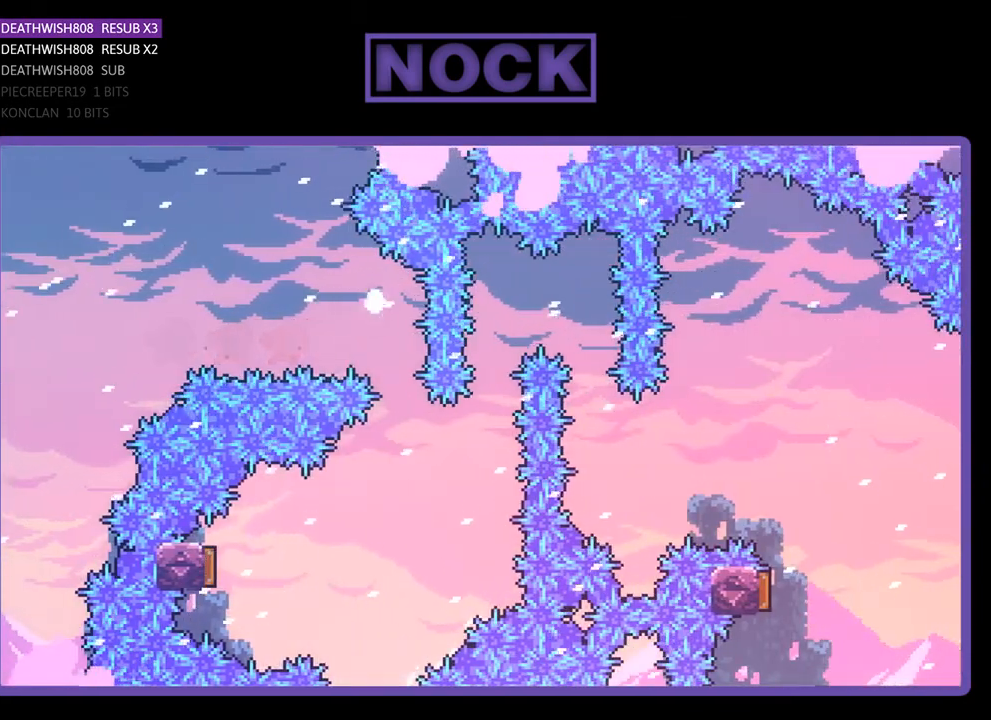
{"buttons": [], "right_stick": "center", "events": []}
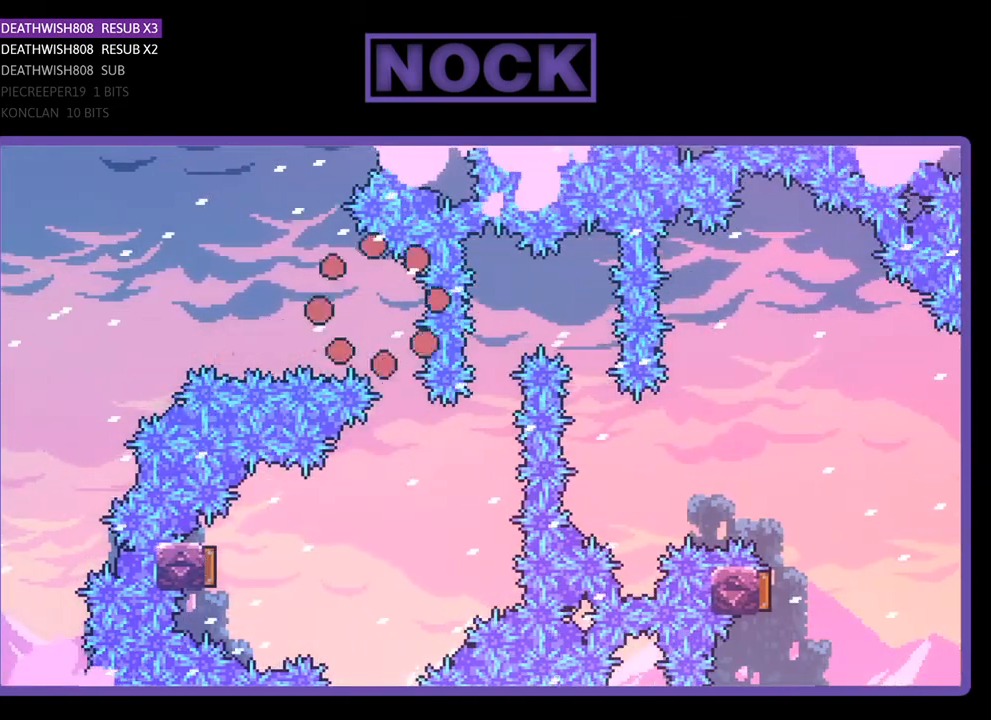
{"buttons": [], "right_stick": "center", "events": []}
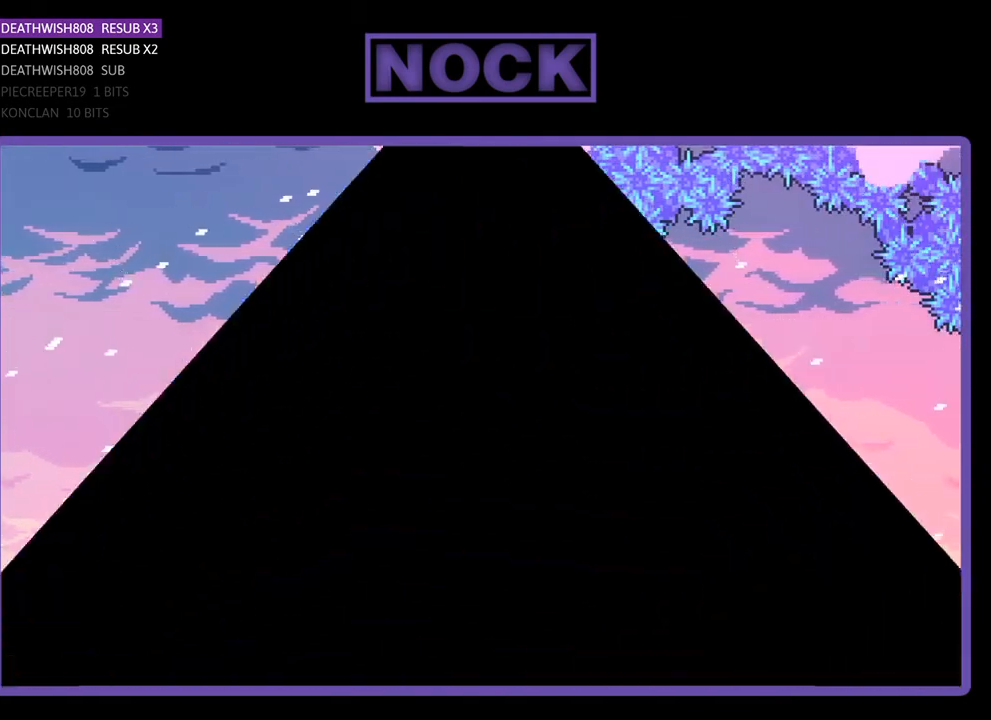
{"buttons": ["R2", "DPAD_RIGHT"], "right_stick": "center", "events": [[133, "R2", "down"], [233, "DPAD_RIGHT", "down"]]}
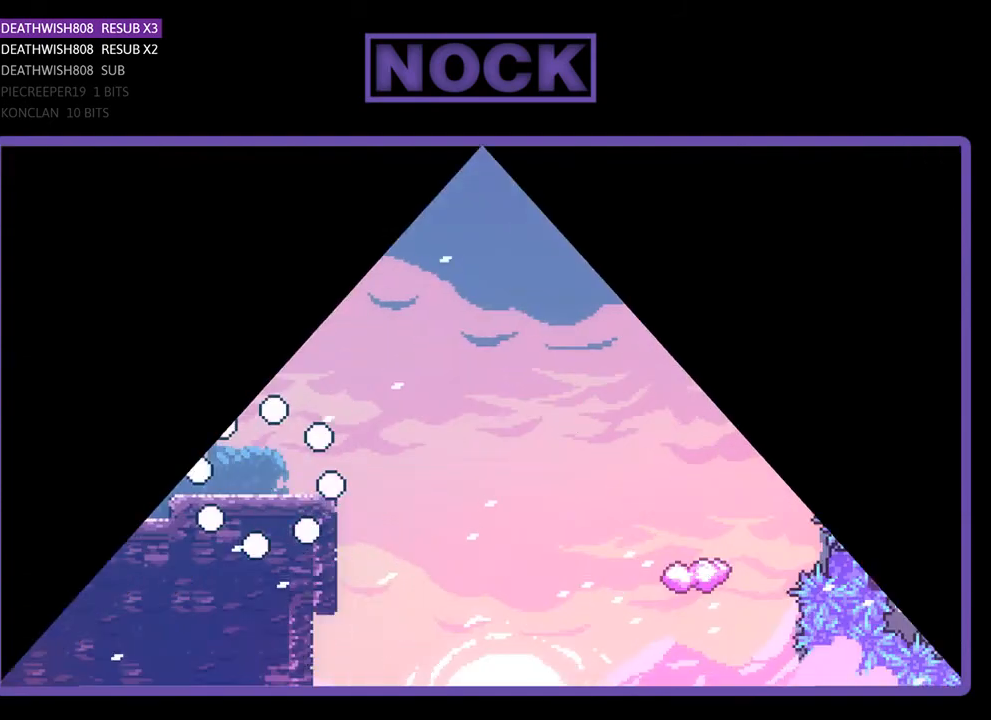
{"buttons": ["R2", "DPAD_RIGHT"], "right_stick": "center", "events": []}
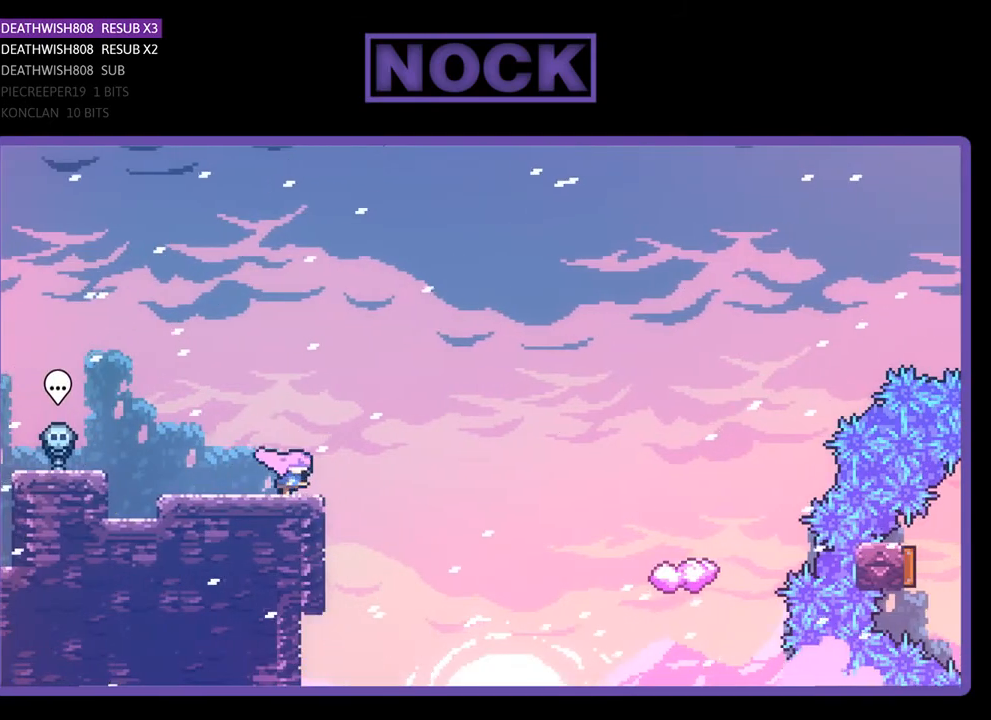
{"buttons": ["R2", "DPAD_RIGHT"], "right_stick": "center", "events": [[67, "CROSS", "down"], [200, "CROSS", "up"]]}
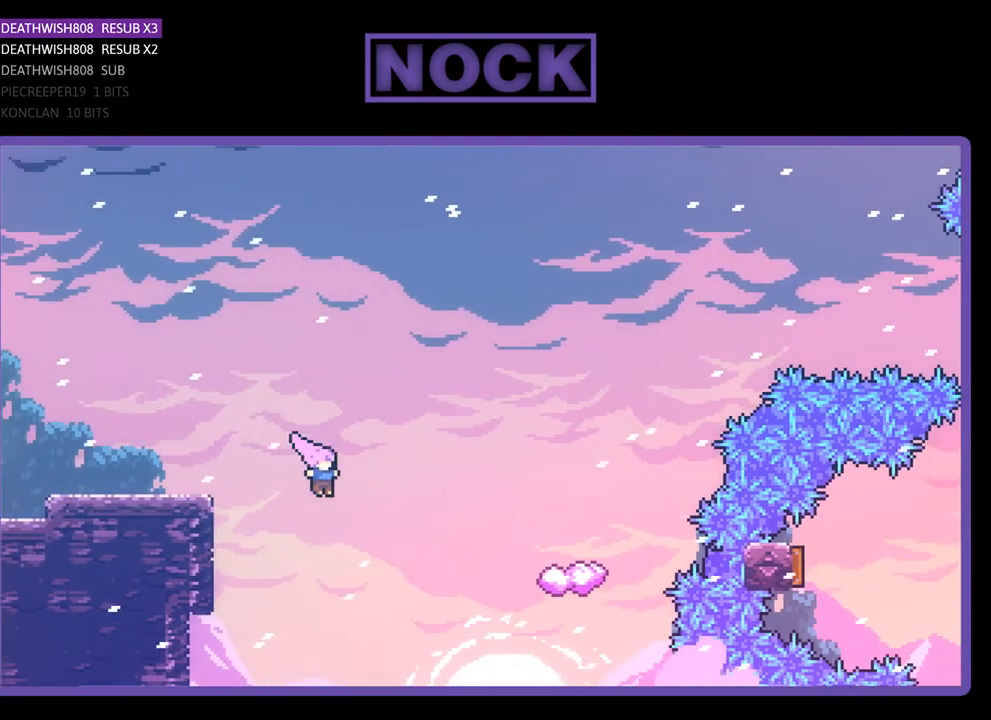
{"buttons": ["CIRCLE", "R2", "DPAD_RIGHT"], "right_stick": "center", "events": [[100, "CIRCLE", "down"]]}
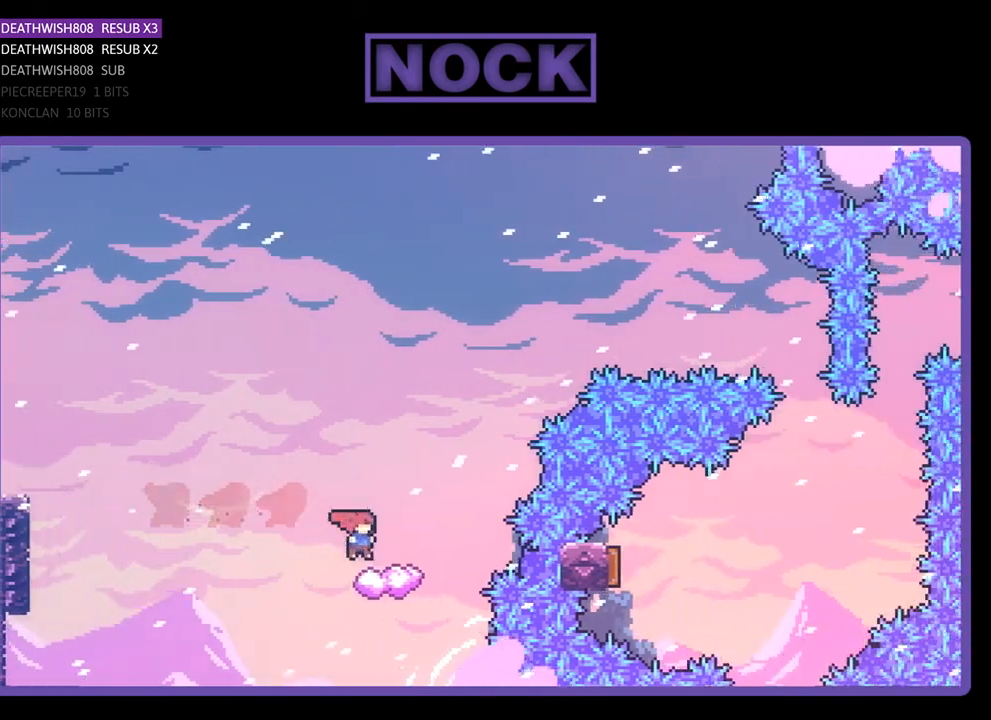
{"buttons": ["CROSS", "R2", "DPAD_UP", "DPAD_RIGHT"], "right_stick": "center", "events": [[100, "CIRCLE", "up"], [233, "DPAD_RIGHT", "up"], [333, "DPAD_RIGHT", "down"], [367, "CROSS", "down"], [400, "DPAD_UP", "down"]]}
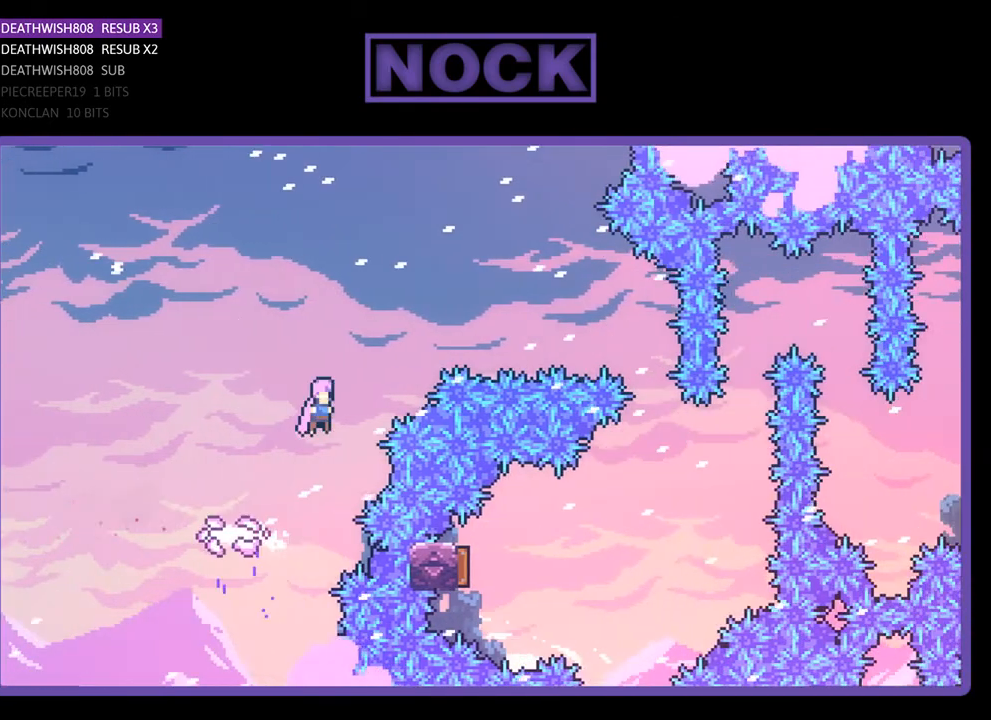
{"buttons": ["CIRCLE", "R2", "DPAD_RIGHT"], "right_stick": "center", "events": [[133, "DPAD_UP", "up"], [300, "CROSS", "up"], [367, "CIRCLE", "down"]]}
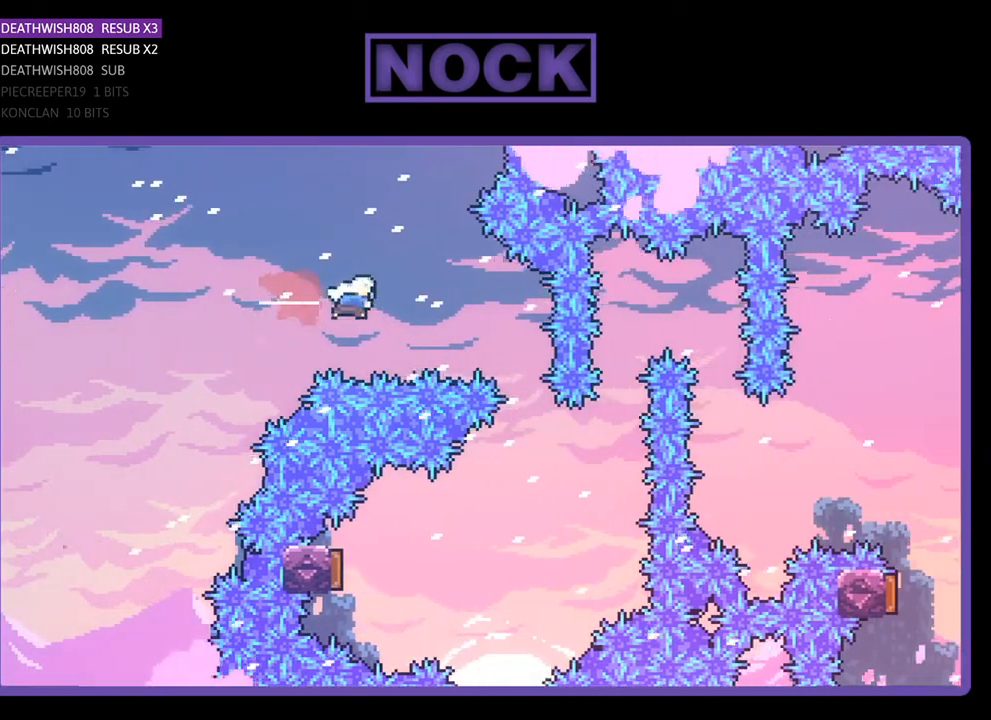
{"buttons": ["R2", "DPAD_LEFT"], "right_stick": "center", "events": [[267, "CIRCLE", "up"], [333, "DPAD_RIGHT", "up"], [467, "DPAD_LEFT", "down"]]}
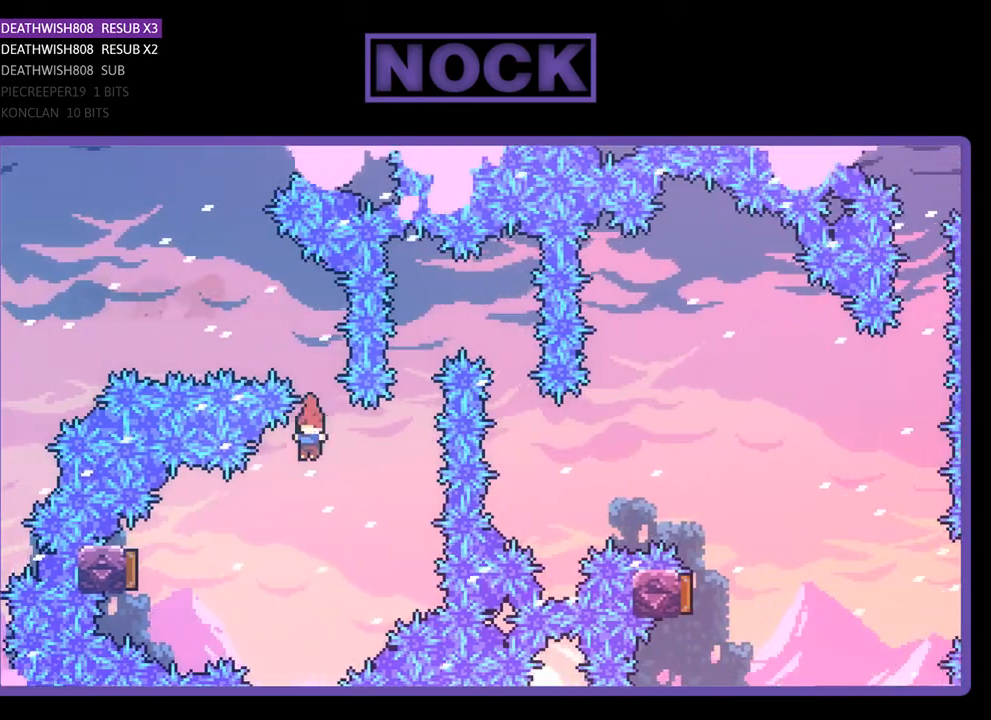
{"buttons": ["CIRCLE", "R2"], "right_stick": "center", "events": [[267, "CIRCLE", "down"], [500, "DPAD_LEFT", "up"]]}
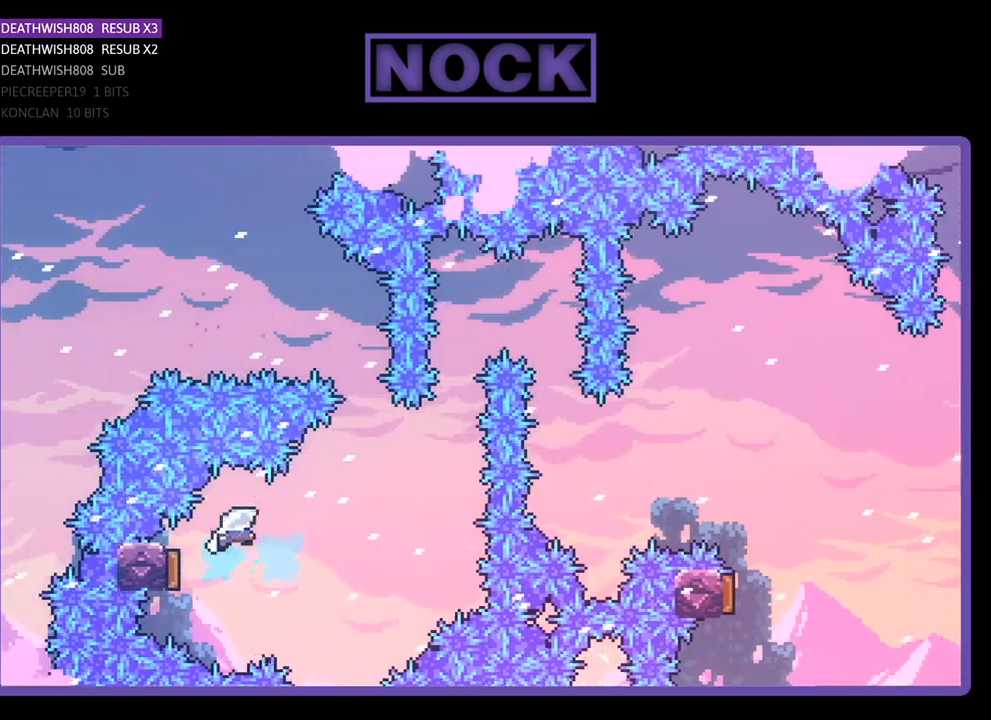
{"buttons": ["CIRCLE", "R2", "DPAD_UP"], "right_stick": "center", "events": [[100, "DPAD_RIGHT", "down"], [167, "CIRCLE", "up"], [467, "CIRCLE", "down"], [467, "DPAD_UP", "down"], [500, "DPAD_RIGHT", "up"]]}
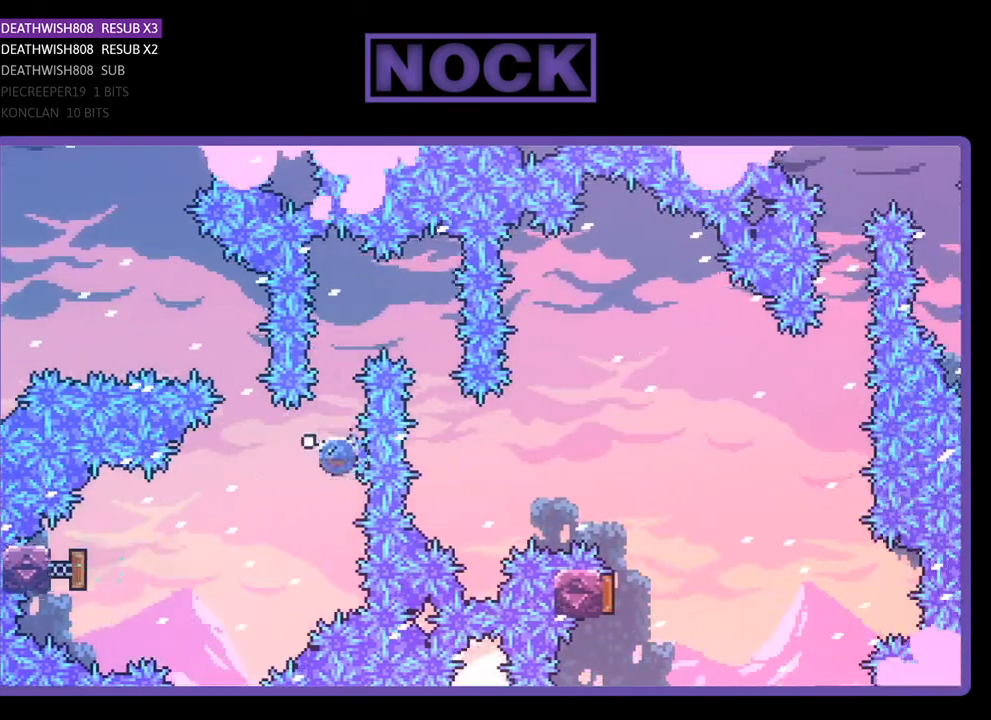
{"buttons": ["R2", "DPAD_RIGHT"], "right_stick": "center", "events": [[133, "DPAD_RIGHT", "down"], [267, "CIRCLE", "up"], [433, "DPAD_UP", "up"]]}
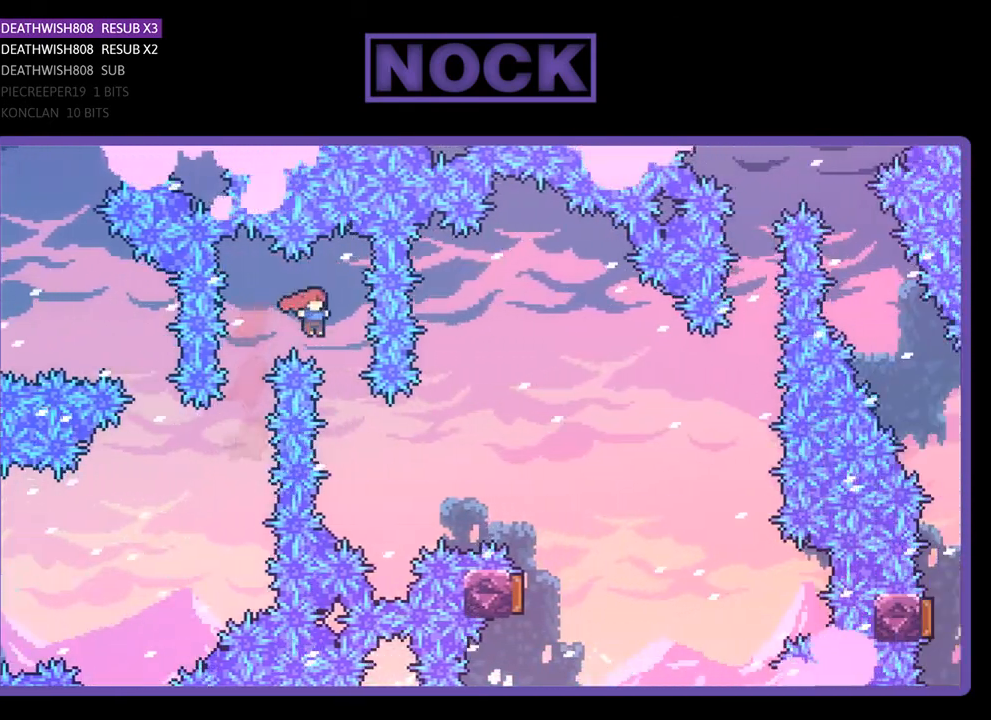
{"buttons": ["CIRCLE", "R2", "DPAD_UP", "DPAD_RIGHT"], "right_stick": "center", "events": [[133, "DPAD_RIGHT", "up"], [233, "DPAD_RIGHT", "down"], [233, "DPAD_UP", "down"], [400, "CIRCLE", "down"]]}
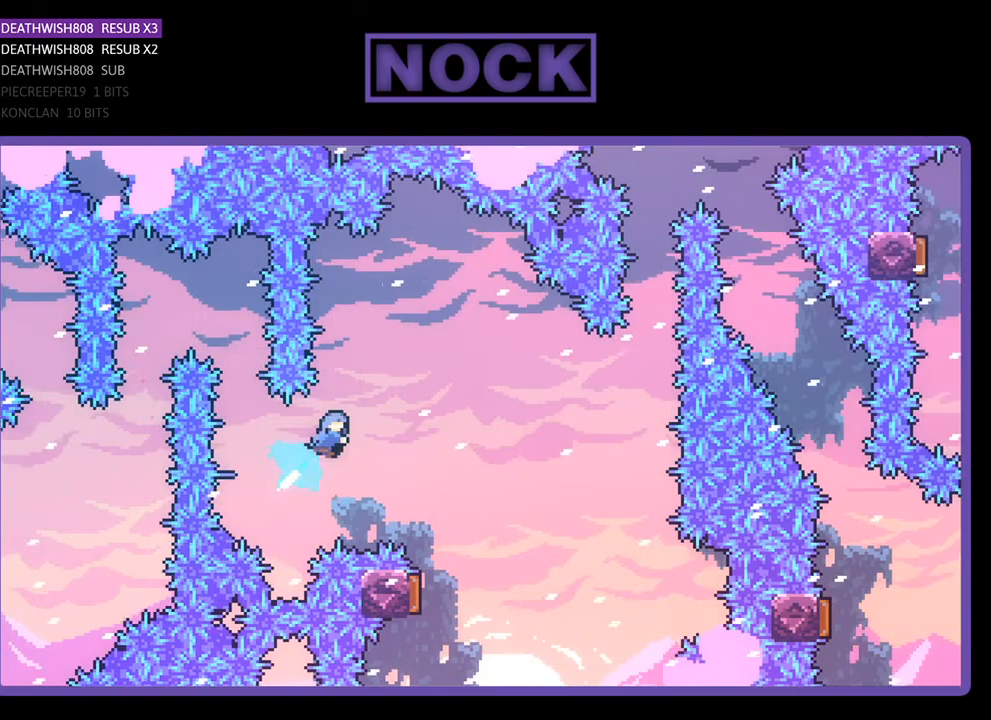
{"buttons": ["R2"], "right_stick": "center", "events": [[133, "CIRCLE", "up"], [300, "DPAD_UP", "up"], [333, "DPAD_RIGHT", "up"]]}
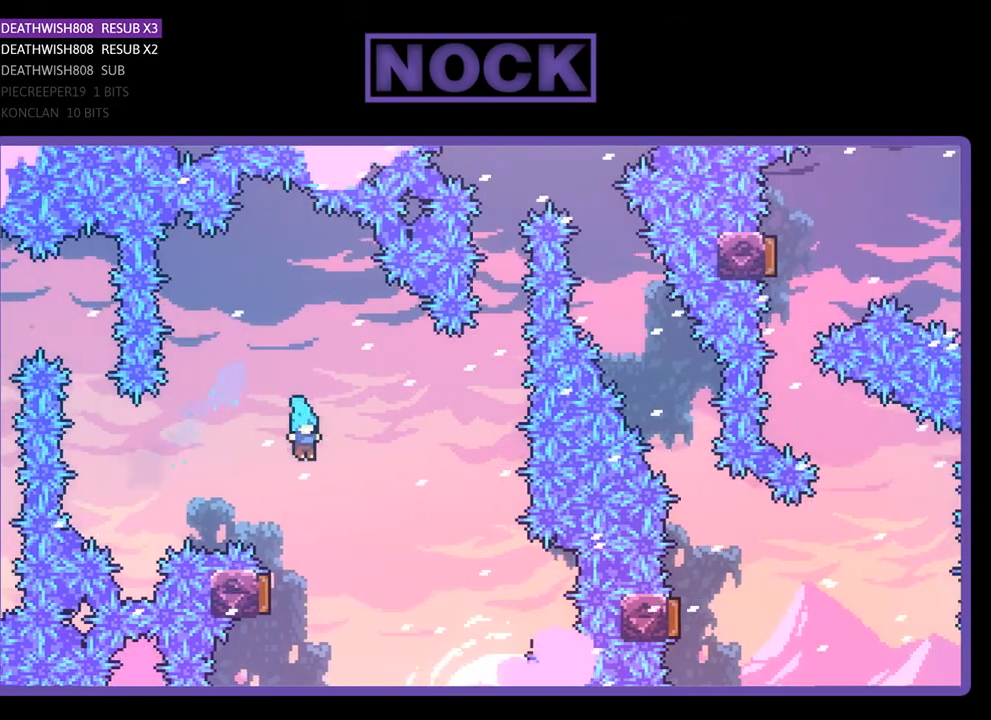
{"buttons": ["R2"], "right_stick": "center", "events": [[133, "DPAD_LEFT", "down"], [400, "DPAD_LEFT", "up"]]}